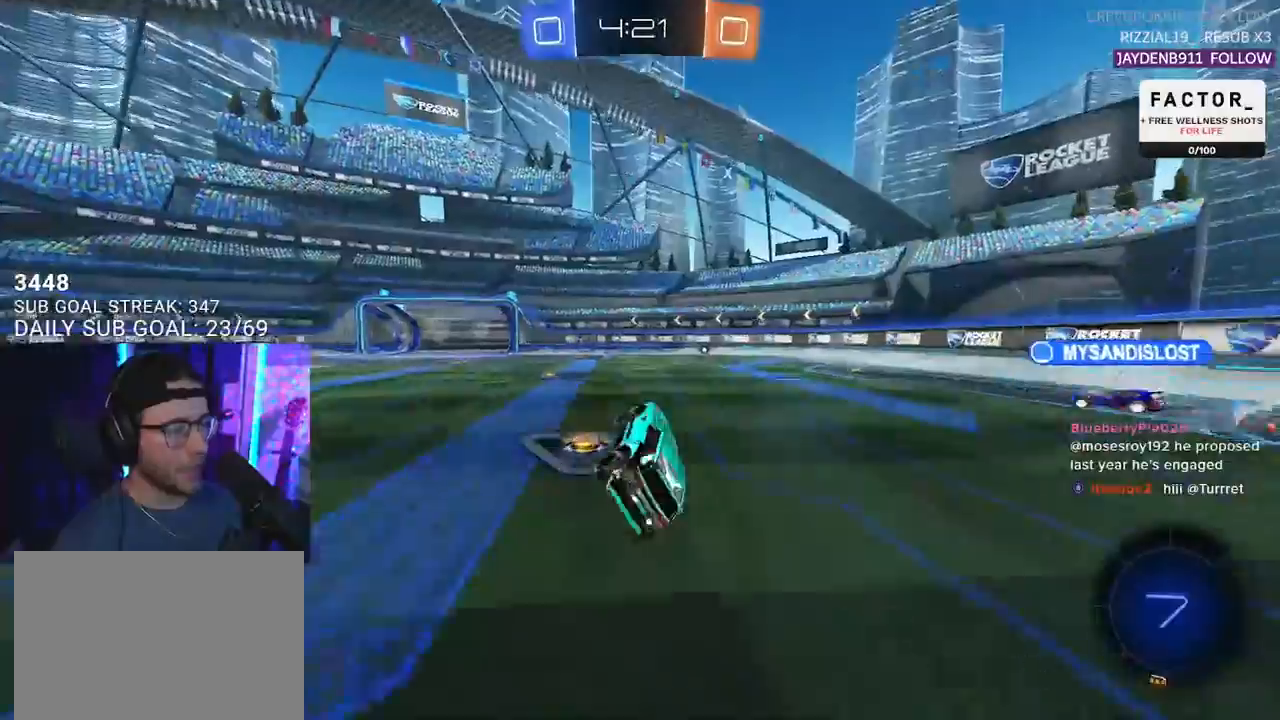
Gameplay with a controller (PlayStation layout); each line is a JSON object with the inputs held at the frame after it. "events" lists button and stick changes between this image and that frame as [ms after this image, input, new state], when the widget could be followed in between. Not read: SELECT START.
{"buttons": ["R2"], "left_stick": "left", "right_stick": "center", "events": [[50, "L2", "up"], [50, "left_stick", "center"], [217, "left_stick", "right"], [350, "left_stick", "center"], [467, "left_stick", "left"]]}
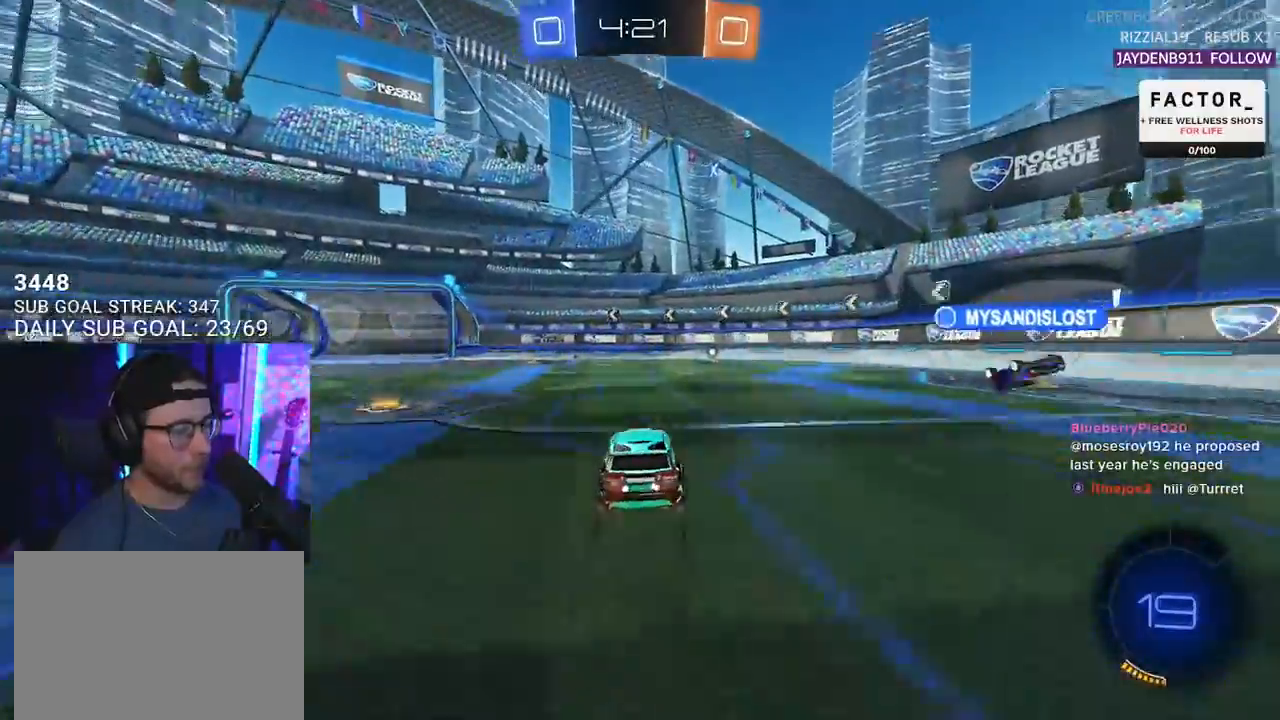
{"buttons": ["R2"], "left_stick": "center", "right_stick": "center", "events": [[117, "TRIANGLE", "down"], [167, "left_stick", "center"], [200, "TRIANGLE", "up"]]}
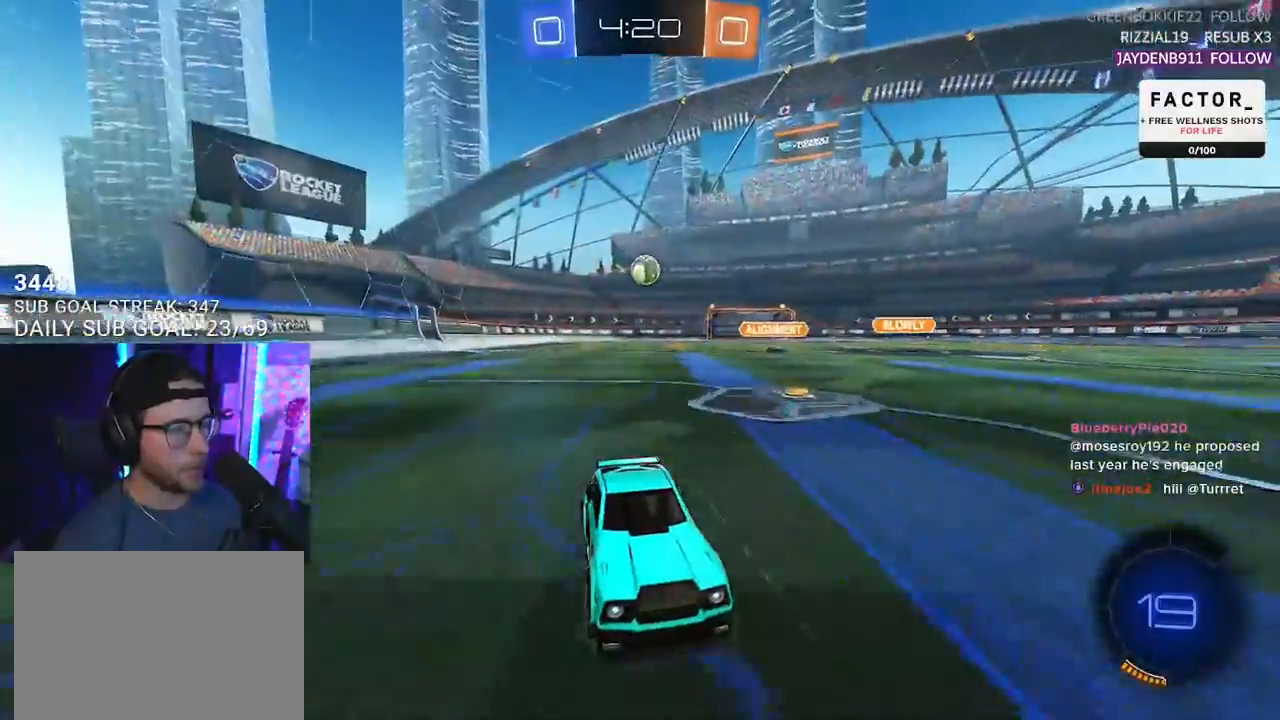
{"buttons": ["R2"], "left_stick": "left", "right_stick": "center", "events": [[33, "left_stick", "left"], [67, "SQUARE", "down"], [333, "SQUARE", "up"]]}
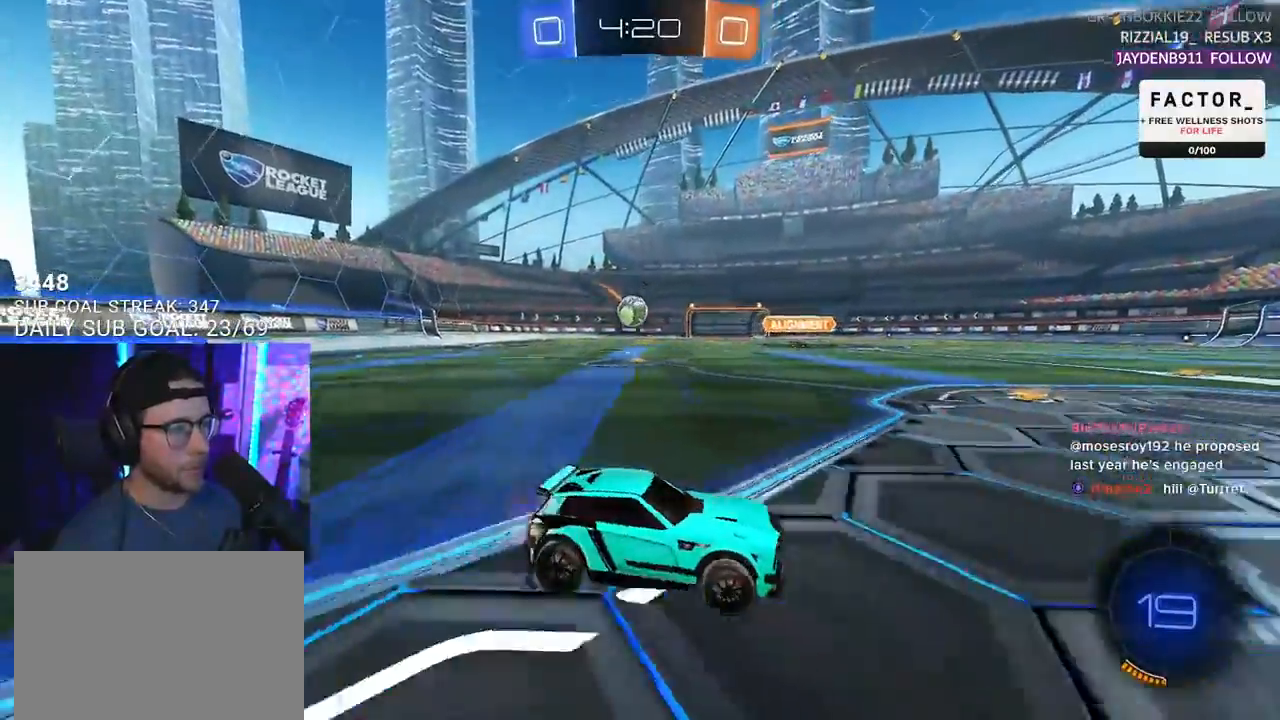
{"buttons": ["R2"], "left_stick": "right", "right_stick": "center", "events": [[333, "left_stick", "right"]]}
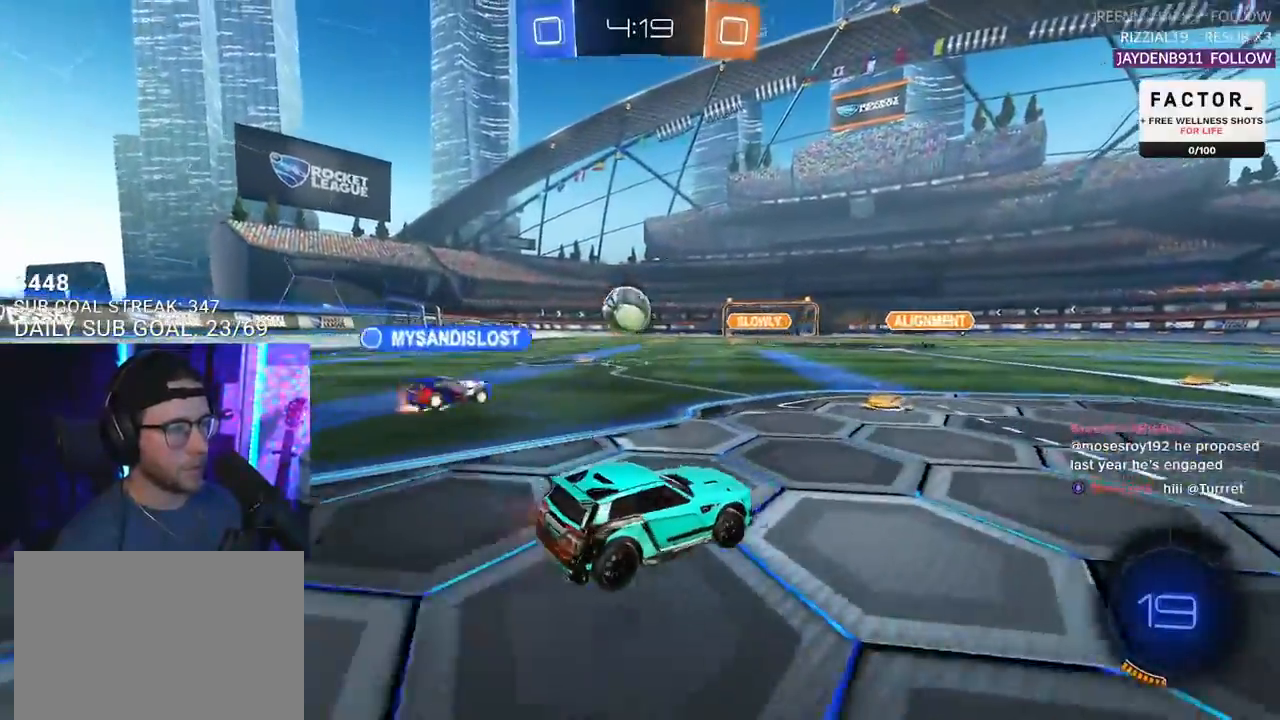
{"buttons": ["R2"], "left_stick": "right", "right_stick": "center", "events": [[183, "left_stick", "center"], [283, "left_stick", "right"]]}
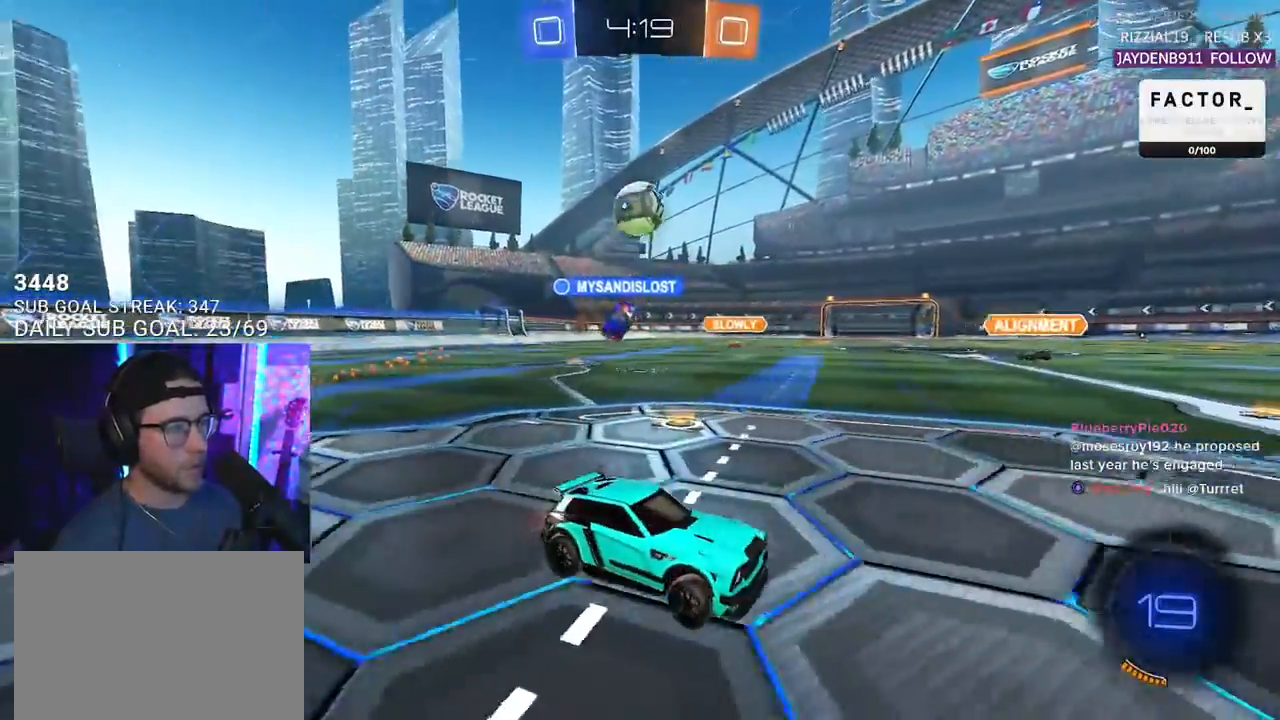
{"buttons": ["R2"], "left_stick": "center", "right_stick": "center", "events": [[150, "left_stick", "center"], [400, "left_stick", "down-left"], [483, "left_stick", "center"]]}
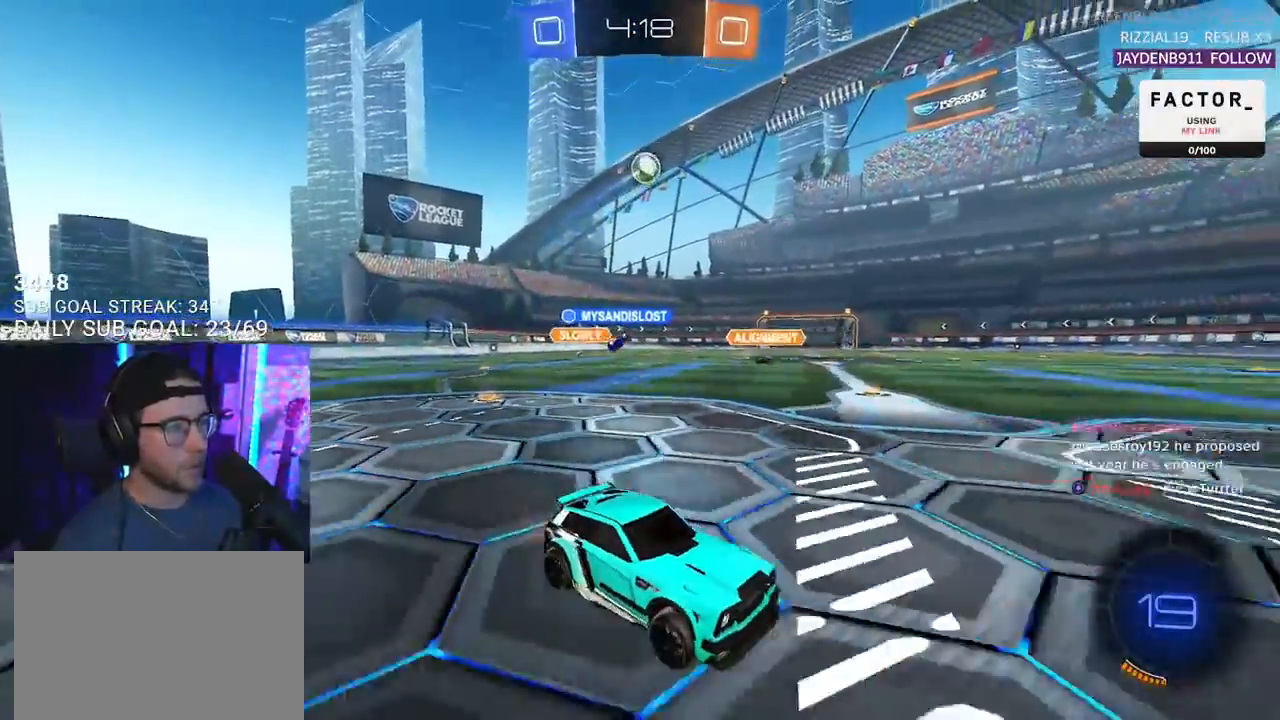
{"buttons": ["L2", "R1", "R2"], "left_stick": "down-left", "right_stick": "center", "events": [[83, "R1", "down"], [83, "left_stick", "up-right"], [117, "CROSS", "down"], [183, "left_stick", "up-left"], [200, "CROSS", "up"], [200, "L2", "down"], [233, "CROSS", "down"], [283, "left_stick", "down"], [300, "L2", "up"], [300, "SQUARE", "down"], [300, "TRIANGLE", "down"], [317, "CROSS", "up"], [350, "SQUARE", "up"], [400, "L2", "down"], [400, "TRIANGLE", "up"], [433, "left_stick", "down-left"]]}
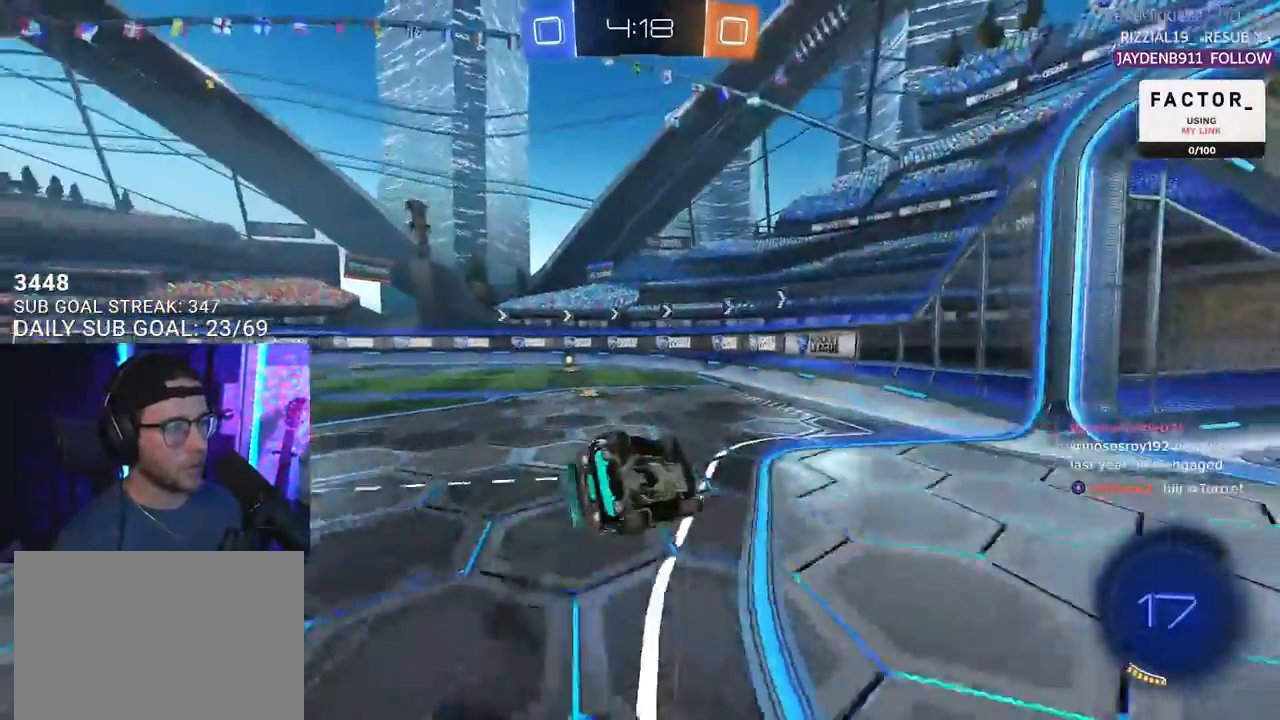
{"buttons": ["R2"], "left_stick": "down-left", "right_stick": "center", "events": [[50, "R1", "up"], [483, "L2", "up"]]}
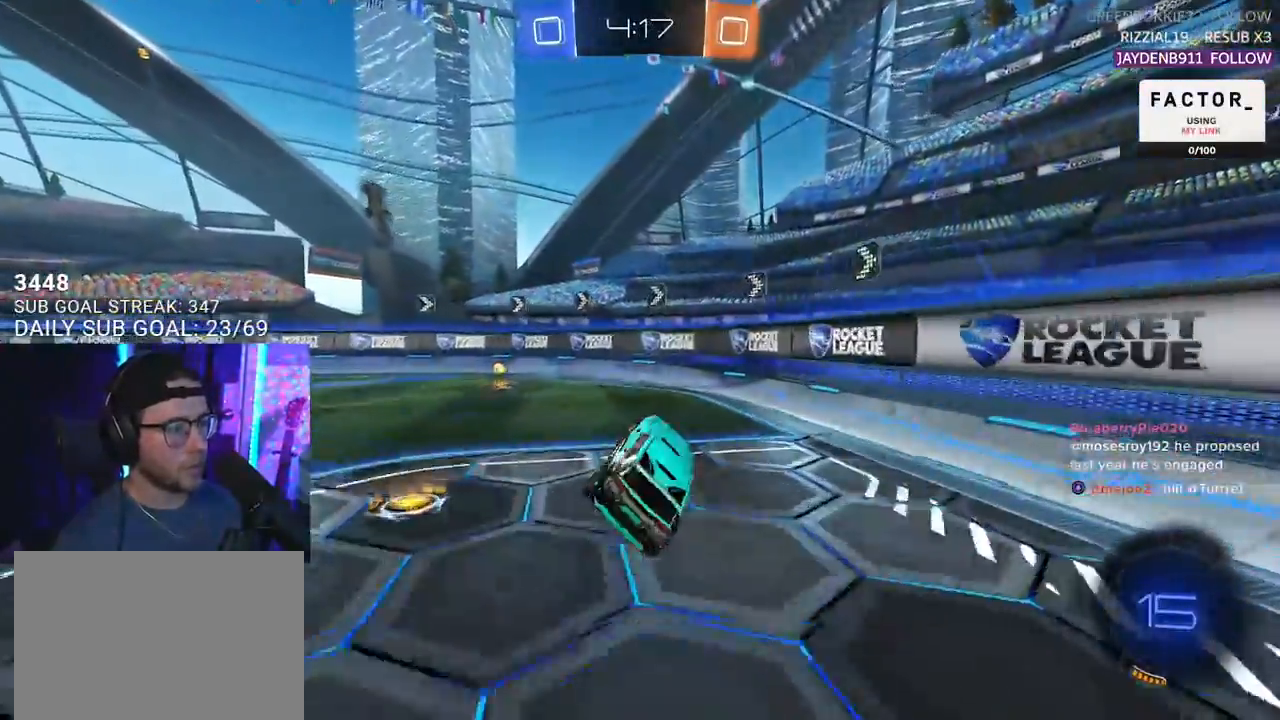
{"buttons": [], "left_stick": "left", "right_stick": "center", "events": [[33, "left_stick", "left"], [83, "TRIANGLE", "down"], [183, "TRIANGLE", "up"], [283, "SQUARE", "down"], [400, "SQUARE", "up"], [500, "R2", "up"]]}
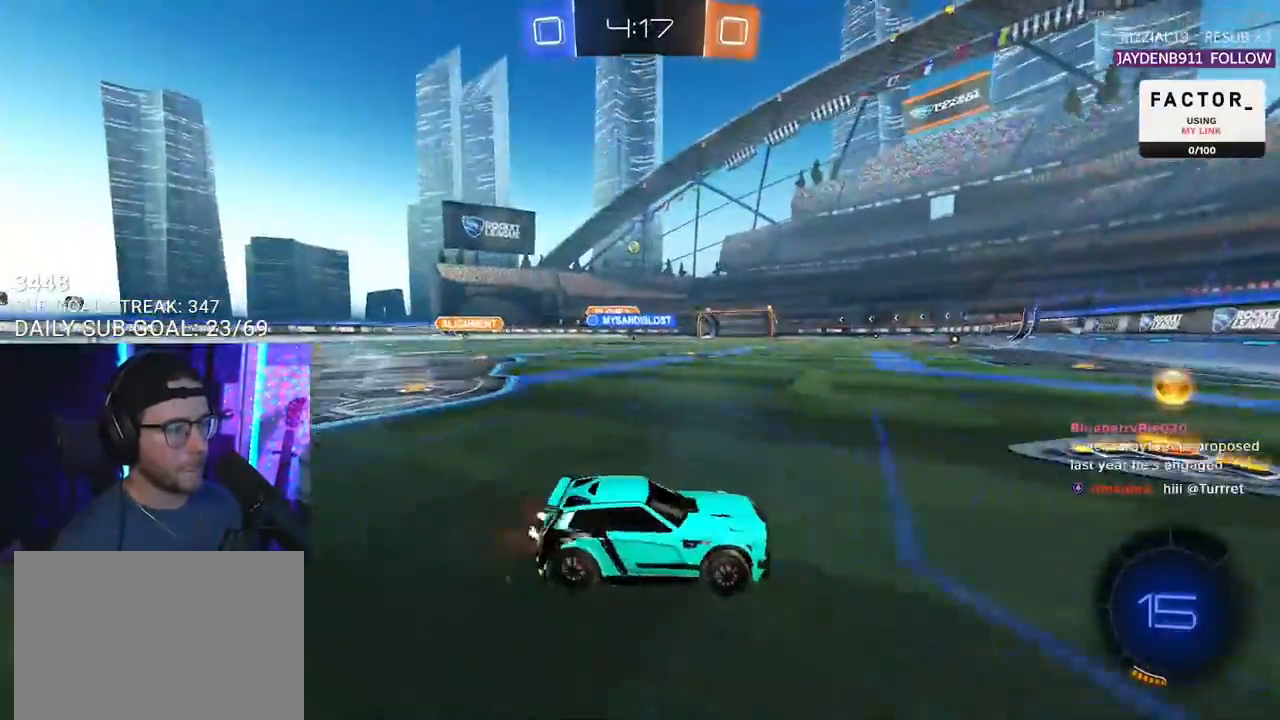
{"buttons": ["CROSS", "R1", "R2"], "left_stick": "up", "right_stick": "center", "events": [[50, "L2", "down"], [100, "L2", "up"], [133, "R2", "down"], [467, "left_stick", "up"], [500, "CROSS", "down"], [500, "R1", "down"]]}
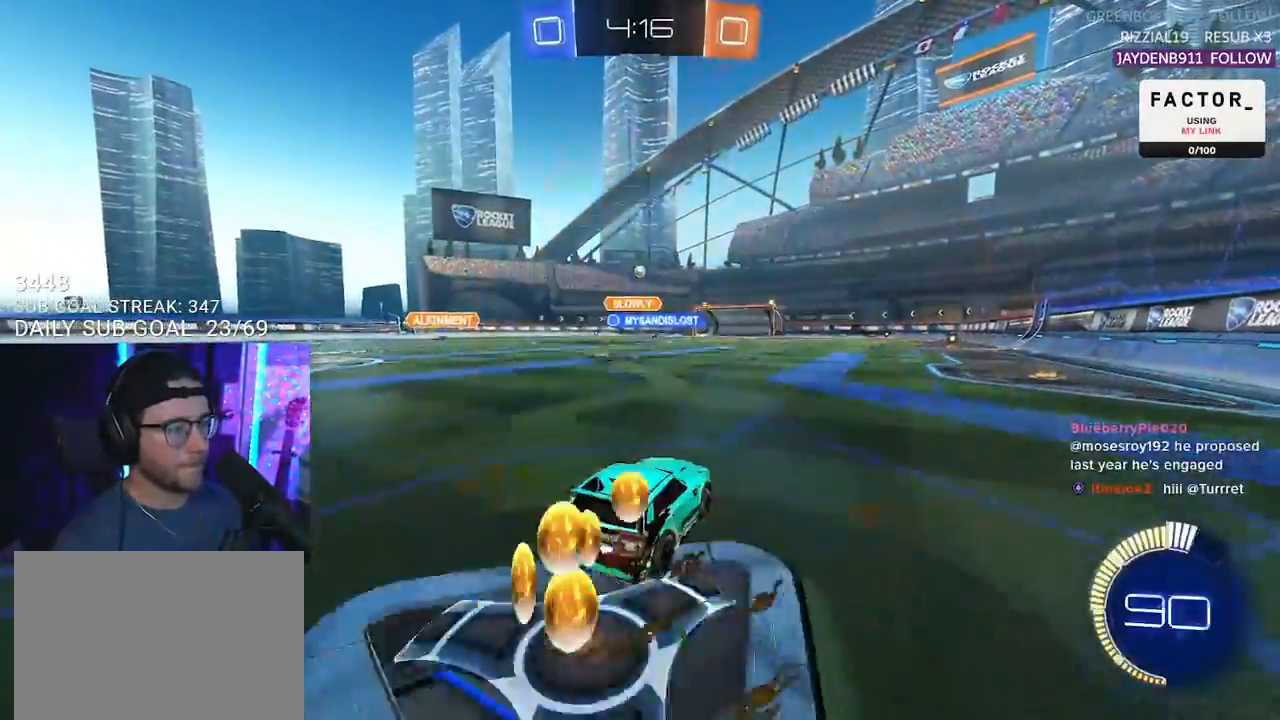
{"buttons": ["L2", "R2"], "left_stick": "down-left", "right_stick": "center", "events": [[50, "L2", "down"], [50, "left_stick", "up-left"], [67, "CROSS", "up"], [100, "CROSS", "down"], [150, "L2", "up"], [150, "SQUARE", "down"], [150, "left_stick", "down"], [217, "CROSS", "up"], [250, "L2", "down"], [317, "left_stick", "down-left"], [367, "SQUARE", "up"], [400, "R1", "up"]]}
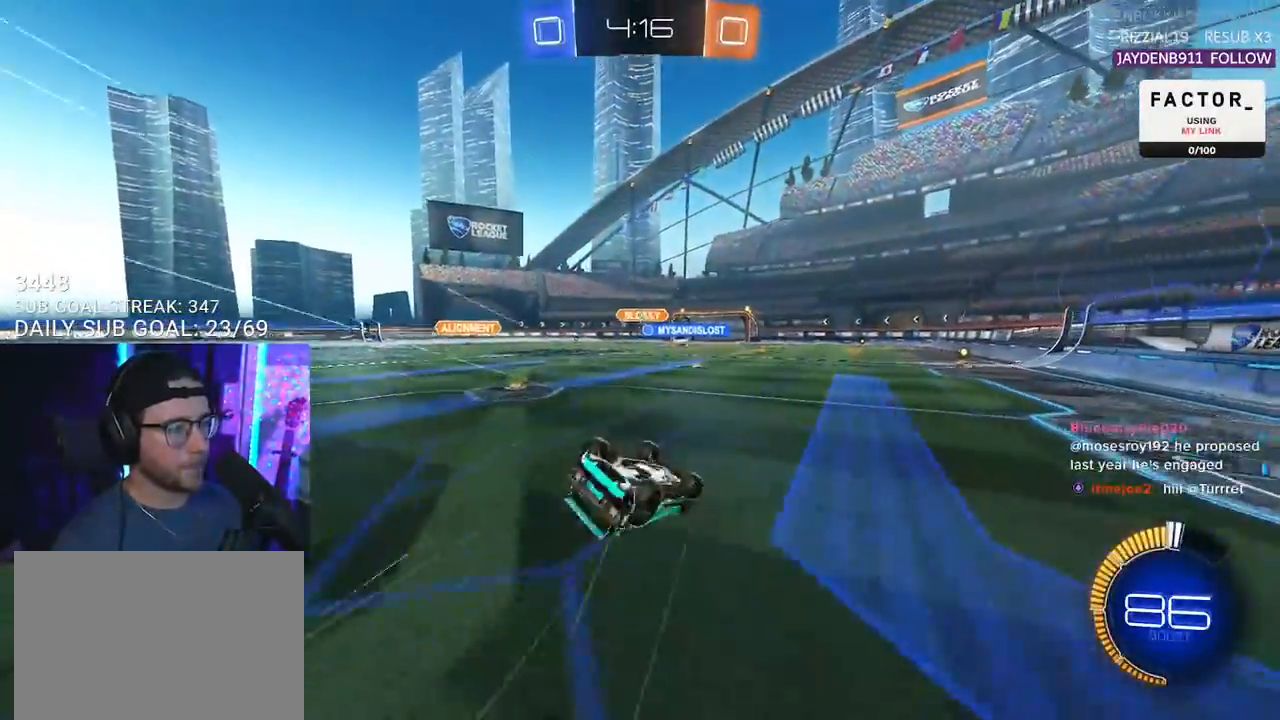
{"buttons": ["R2"], "left_stick": "center", "right_stick": "center", "events": [[433, "L2", "up"], [450, "left_stick", "center"]]}
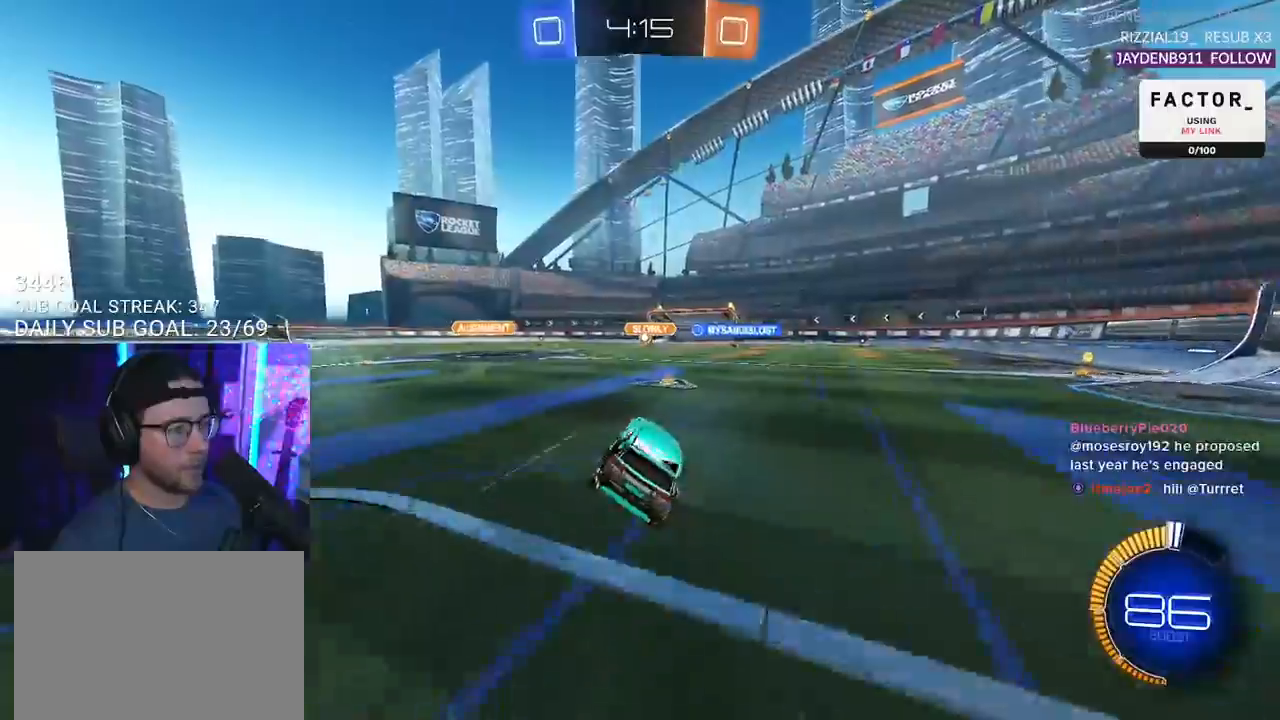
{"buttons": ["R2"], "left_stick": "center", "right_stick": "center", "events": [[333, "left_stick", "up-right"], [400, "left_stick", "center"]]}
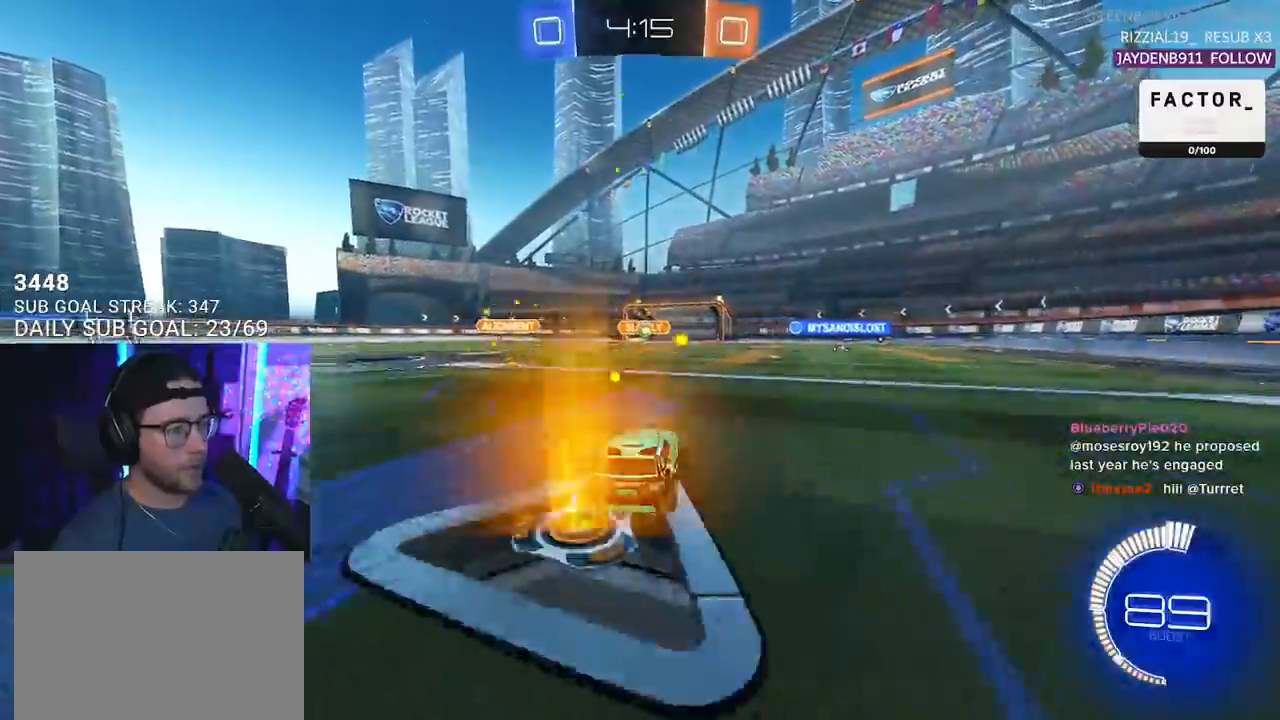
{"buttons": ["R2"], "left_stick": "center", "right_stick": "center", "events": []}
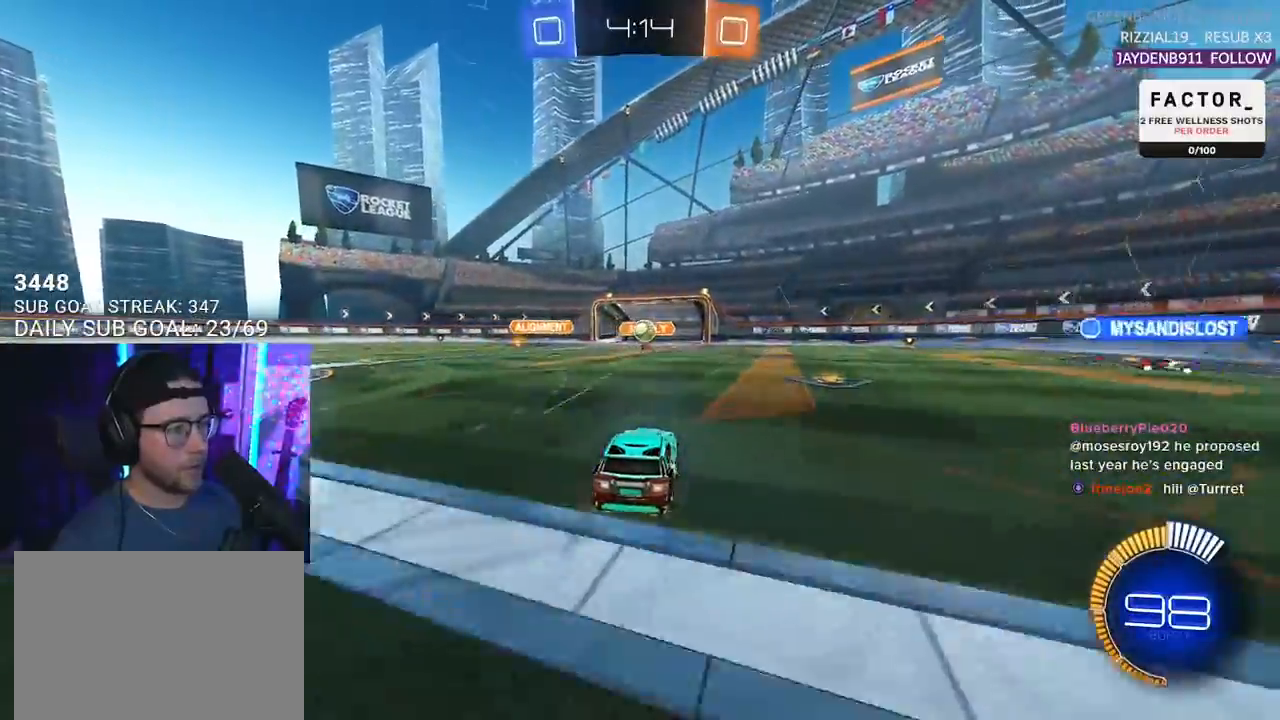
{"buttons": ["R2"], "left_stick": "right", "right_stick": "center", "events": [[483, "left_stick", "right"]]}
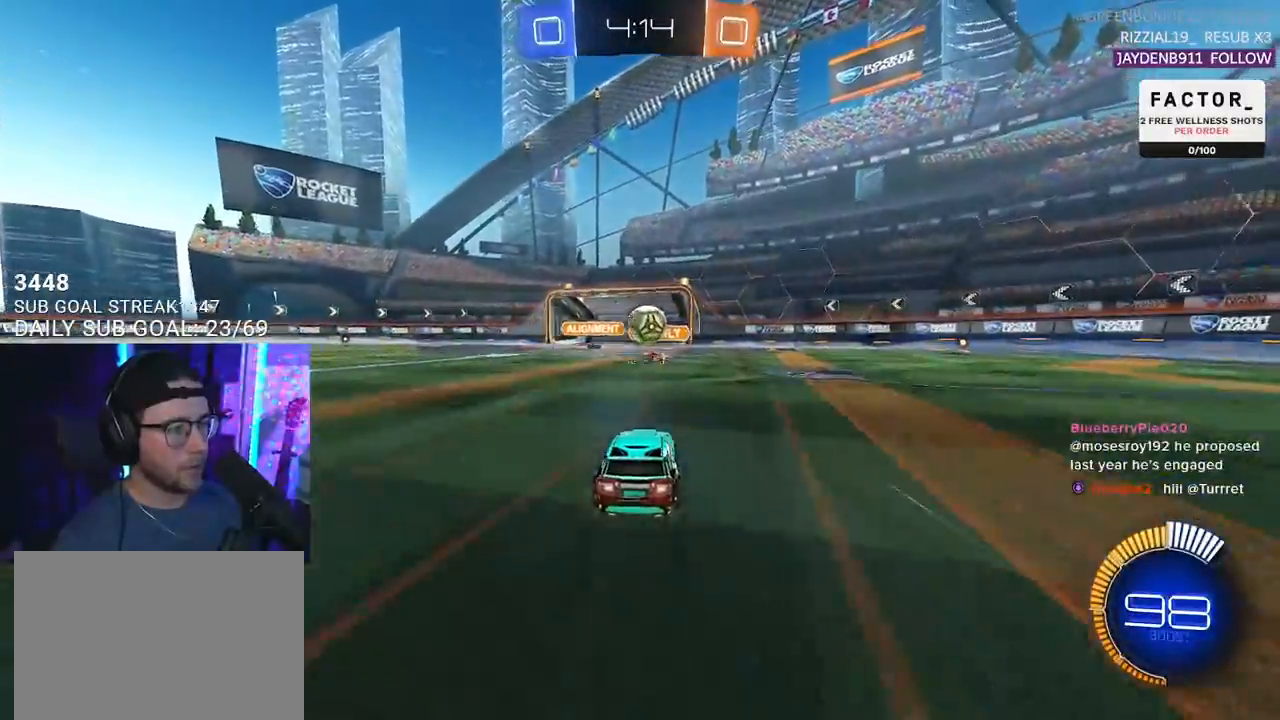
{"buttons": ["CROSS", "R1", "R2", "L3"], "left_stick": "down-right", "right_stick": "center", "events": [[117, "CROSS", "down"], [117, "R1", "down"], [117, "left_stick", "down"], [233, "CROSS", "up"], [233, "R1", "up"], [267, "left_stick", "up"], [400, "CROSS", "down"], [400, "R1", "down"], [433, "left_stick", "right"], [450, "L3", "down"], [483, "left_stick", "down-right"]]}
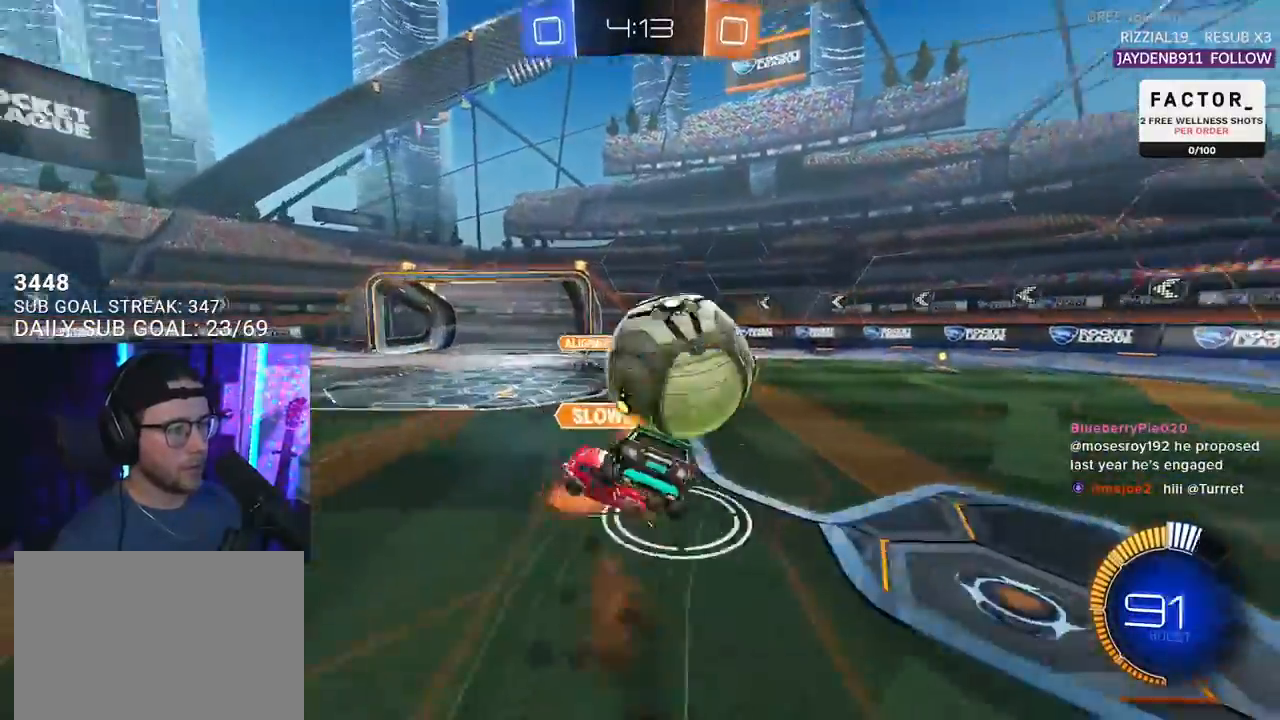
{"buttons": ["R2", "L3"], "left_stick": "down", "right_stick": "center", "events": [[50, "CROSS", "up"], [133, "left_stick", "down"], [167, "R1", "up"], [383, "TRIANGLE", "down"], [500, "TRIANGLE", "up"]]}
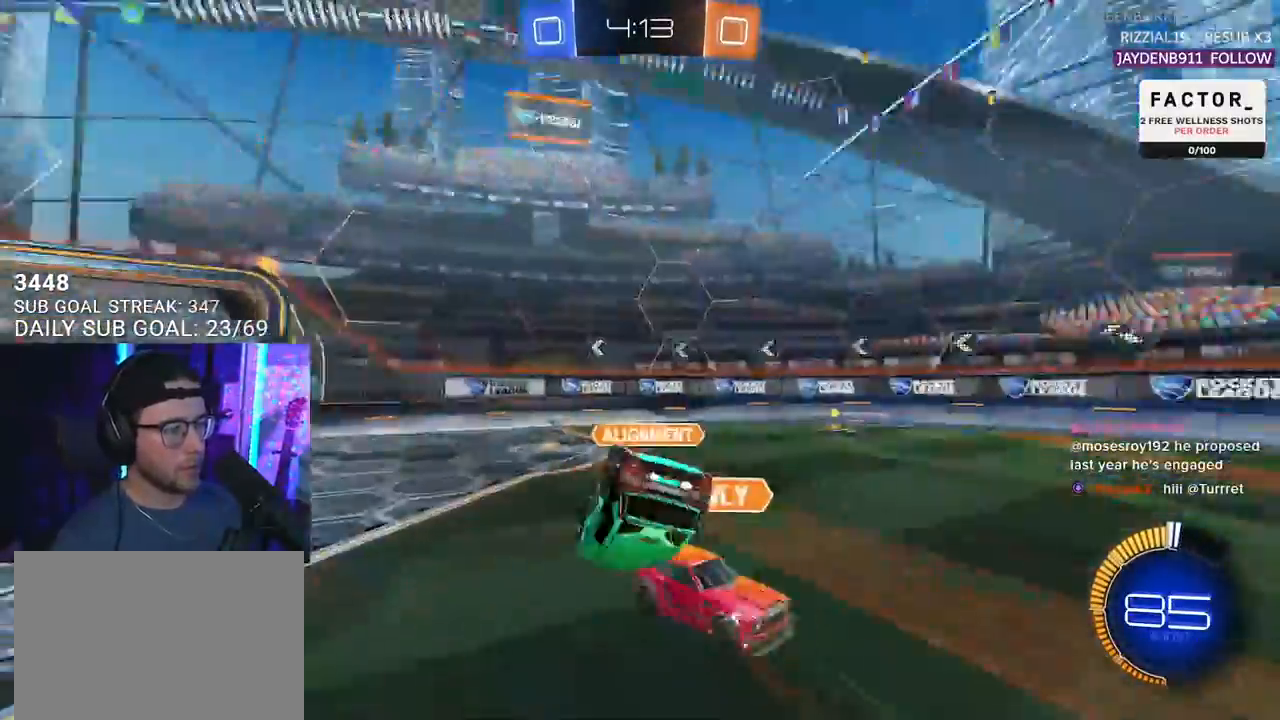
{"buttons": ["TRIANGLE", "R2", "L3"], "left_stick": "left", "right_stick": "center", "events": [[50, "left_stick", "right"], [117, "left_stick", "down-right"], [267, "left_stick", "down"], [450, "TRIANGLE", "down"], [483, "left_stick", "left"]]}
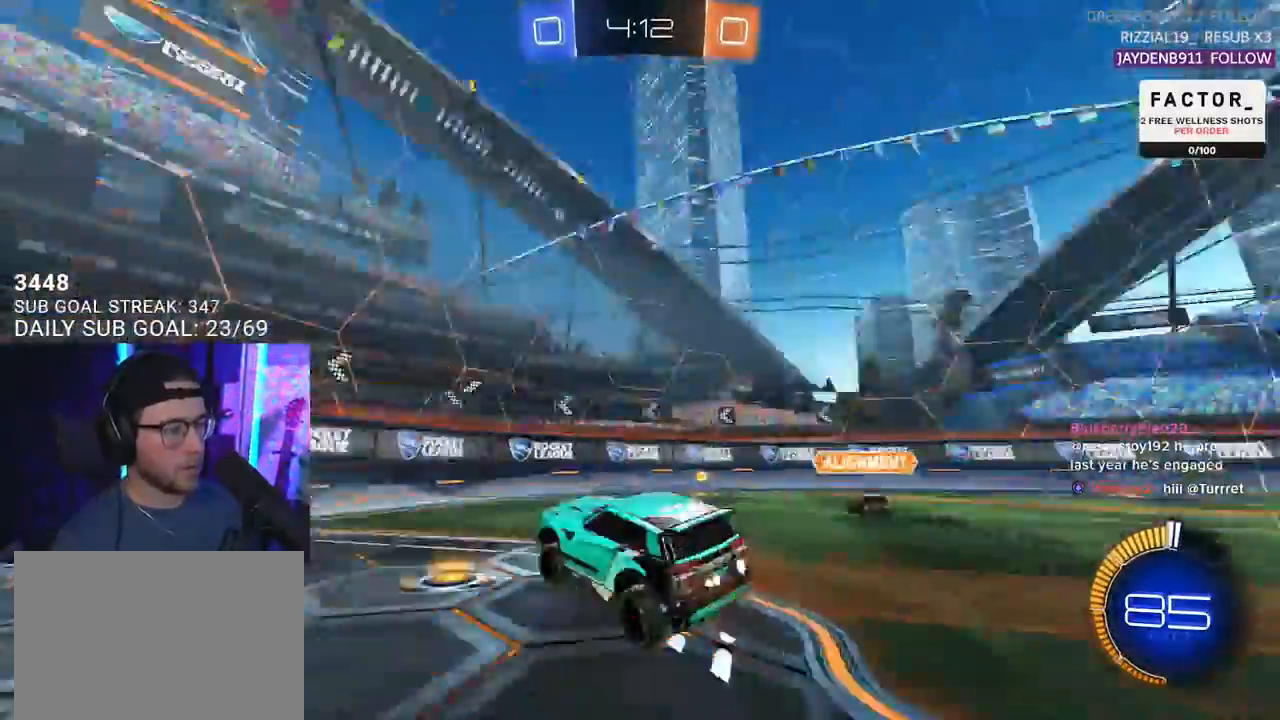
{"buttons": ["R2"], "left_stick": "center", "right_stick": "center", "events": [[50, "L3", "up"], [50, "TRIANGLE", "up"], [83, "left_stick", "center"], [133, "left_stick", "down-right"], [383, "left_stick", "center"]]}
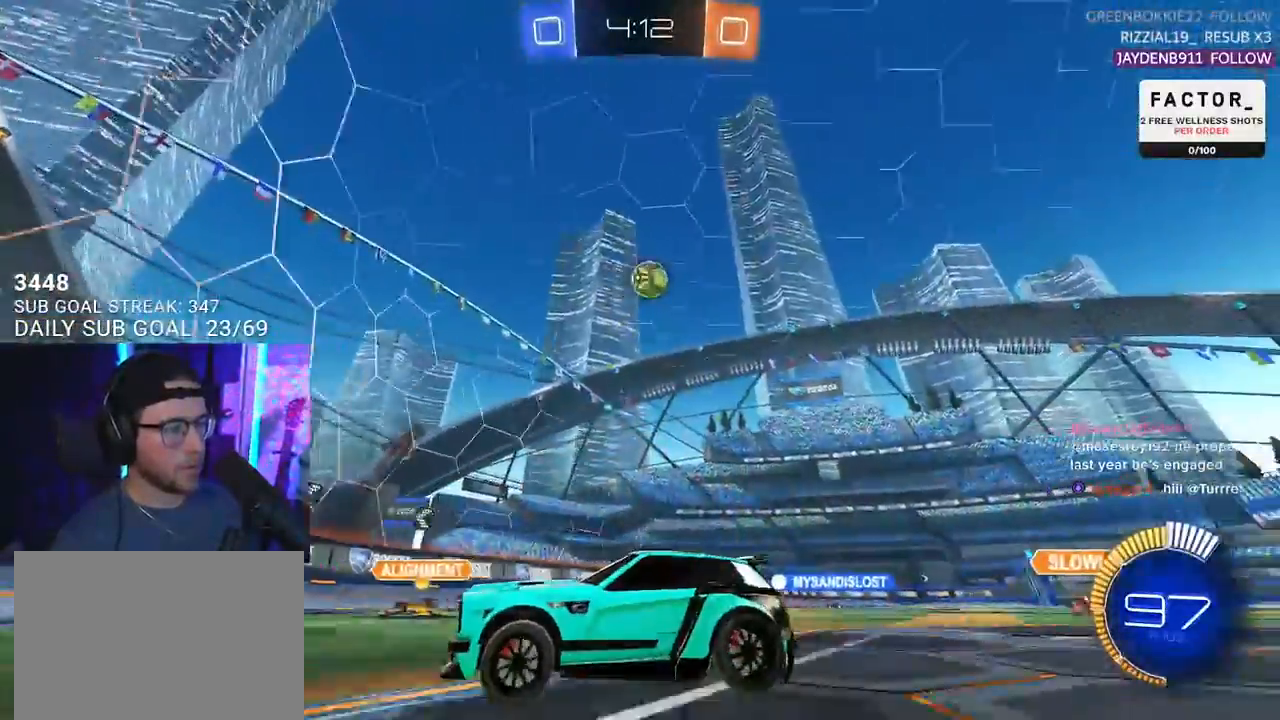
{"buttons": ["R1", "R2"], "left_stick": "left", "right_stick": "center", "events": [[117, "left_stick", "right"], [417, "left_stick", "left"], [433, "R1", "down"]]}
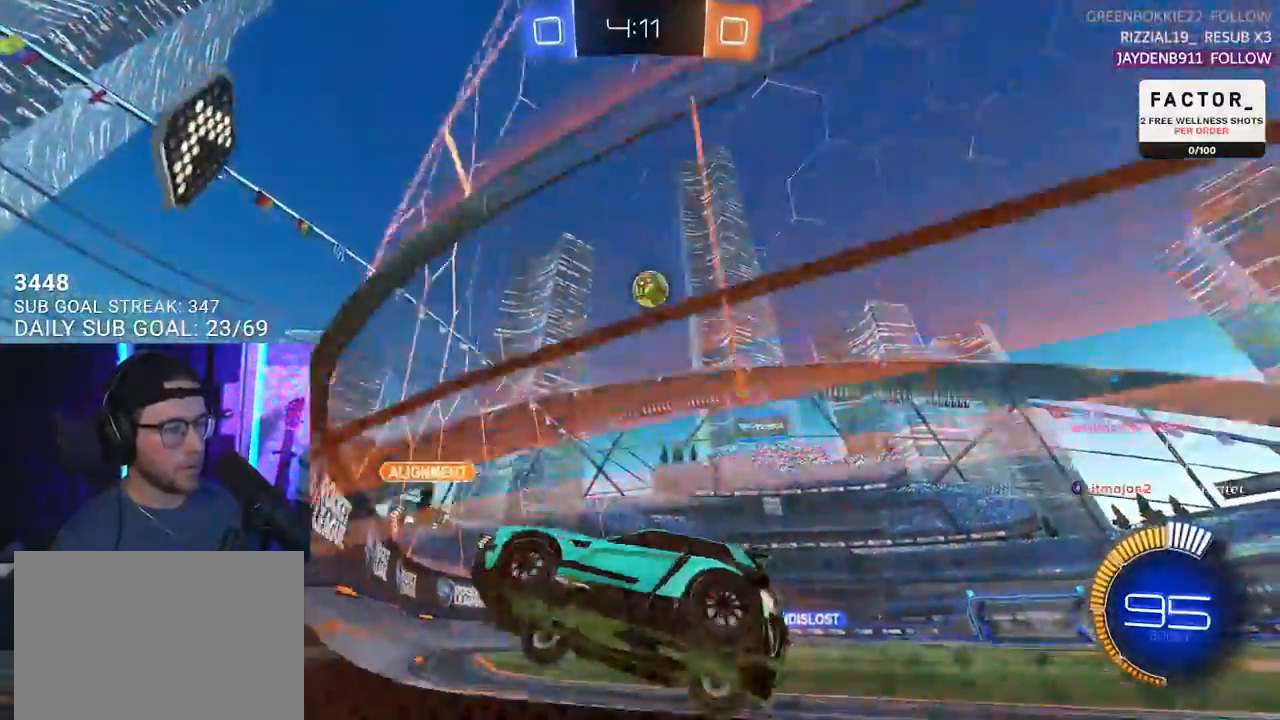
{"buttons": ["R1", "R2"], "left_stick": "center", "right_stick": "center", "events": [[100, "left_stick", "center"], [233, "left_stick", "left"], [333, "left_stick", "center"]]}
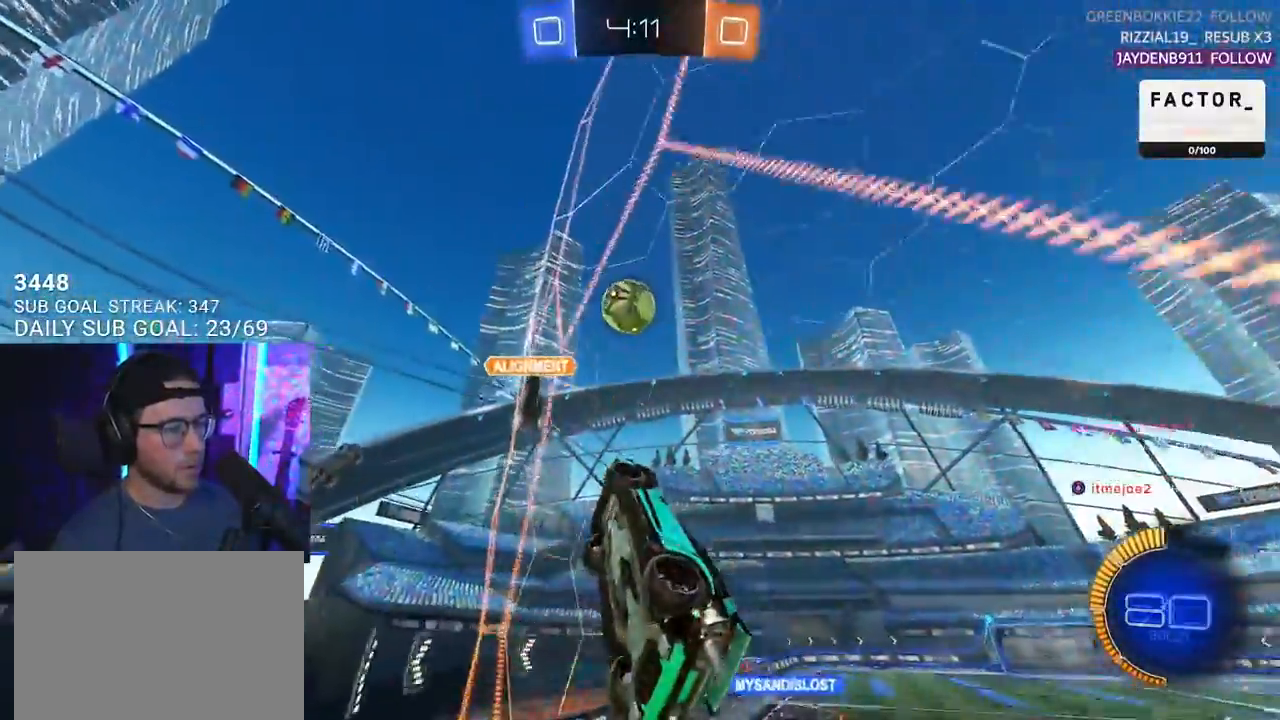
{"buttons": ["R2"], "left_stick": "right", "right_stick": "center", "events": [[50, "left_stick", "right"], [67, "R1", "up"]]}
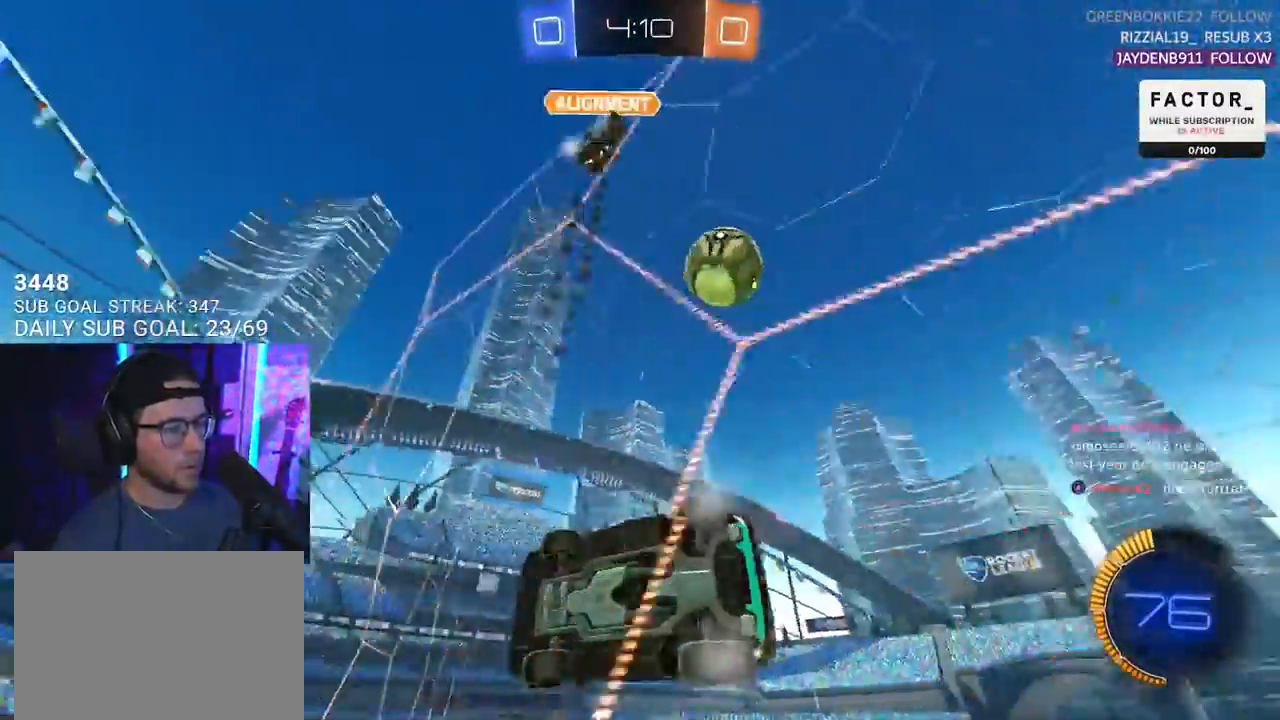
{"buttons": ["R2"], "left_stick": "center", "right_stick": "center", "events": [[117, "left_stick", "center"]]}
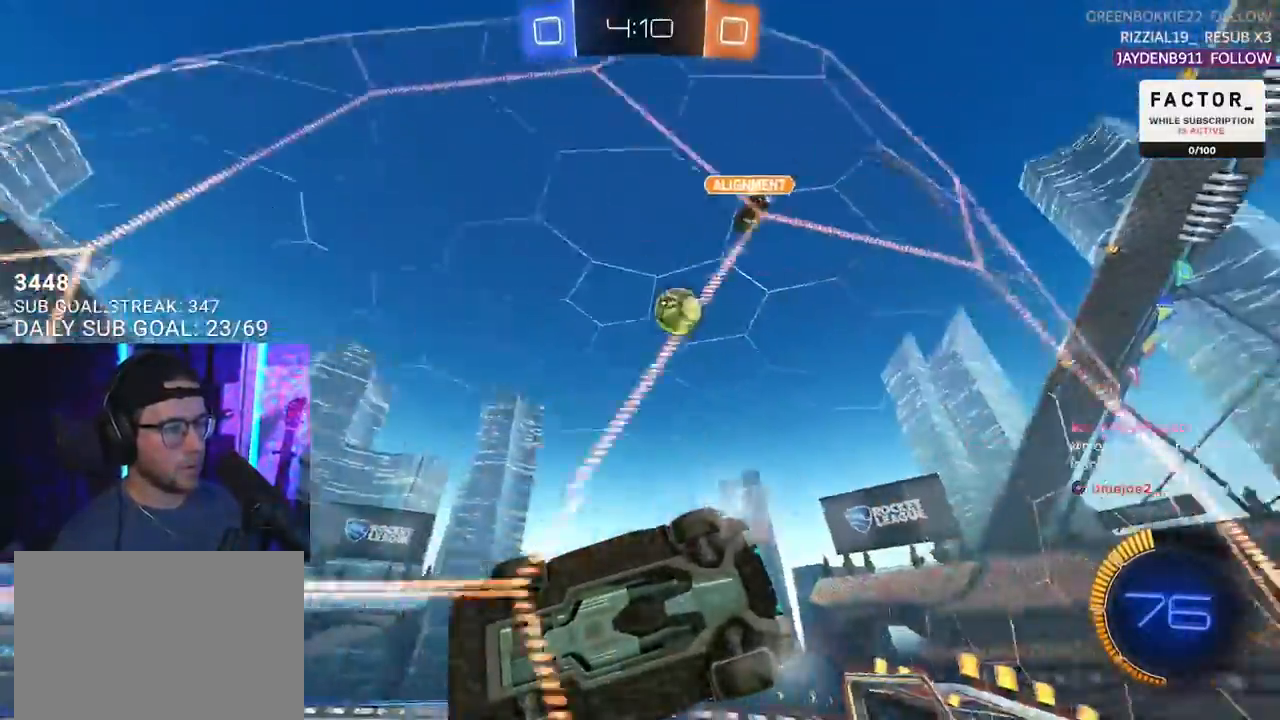
{"buttons": ["CROSS", "L2", "R2"], "left_stick": "down-left", "right_stick": "center", "events": [[300, "left_stick", "right"], [333, "CROSS", "down"], [383, "left_stick", "down"], [433, "L2", "down"], [433, "left_stick", "down-left"]]}
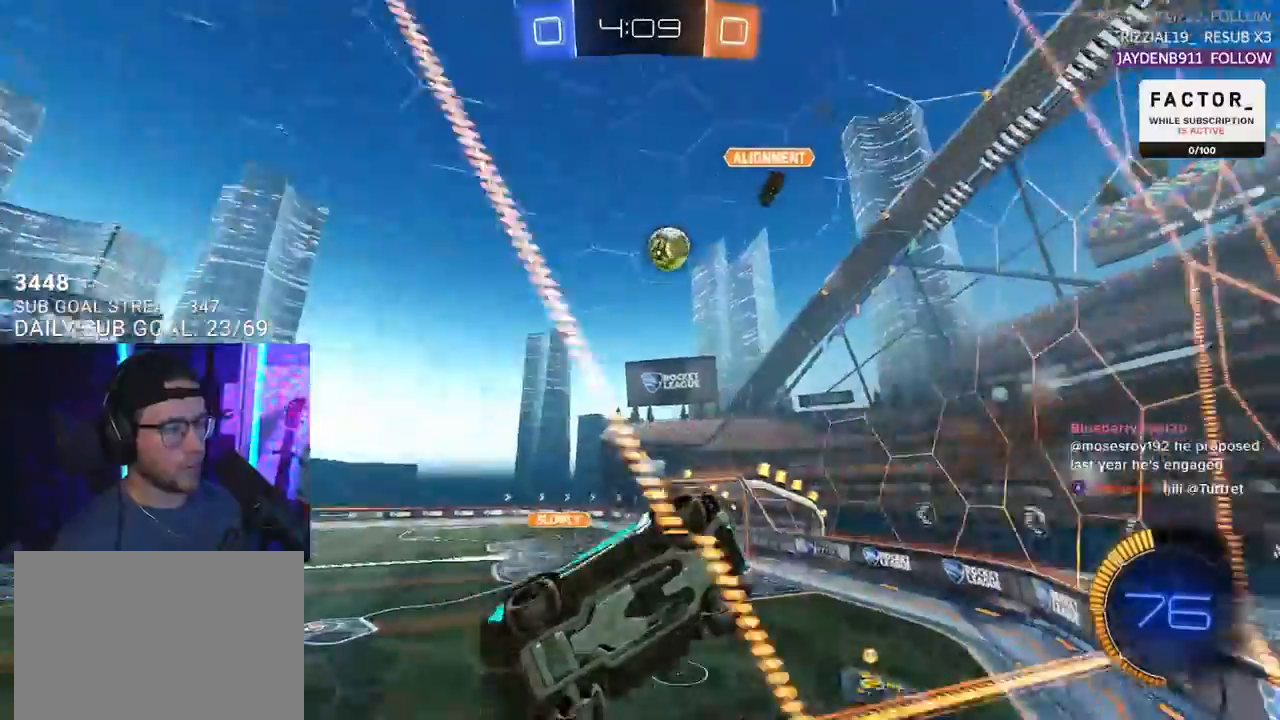
{"buttons": ["R2"], "left_stick": "up", "right_stick": "center", "events": [[33, "CROSS", "up"], [183, "L2", "up"], [333, "left_stick", "up"]]}
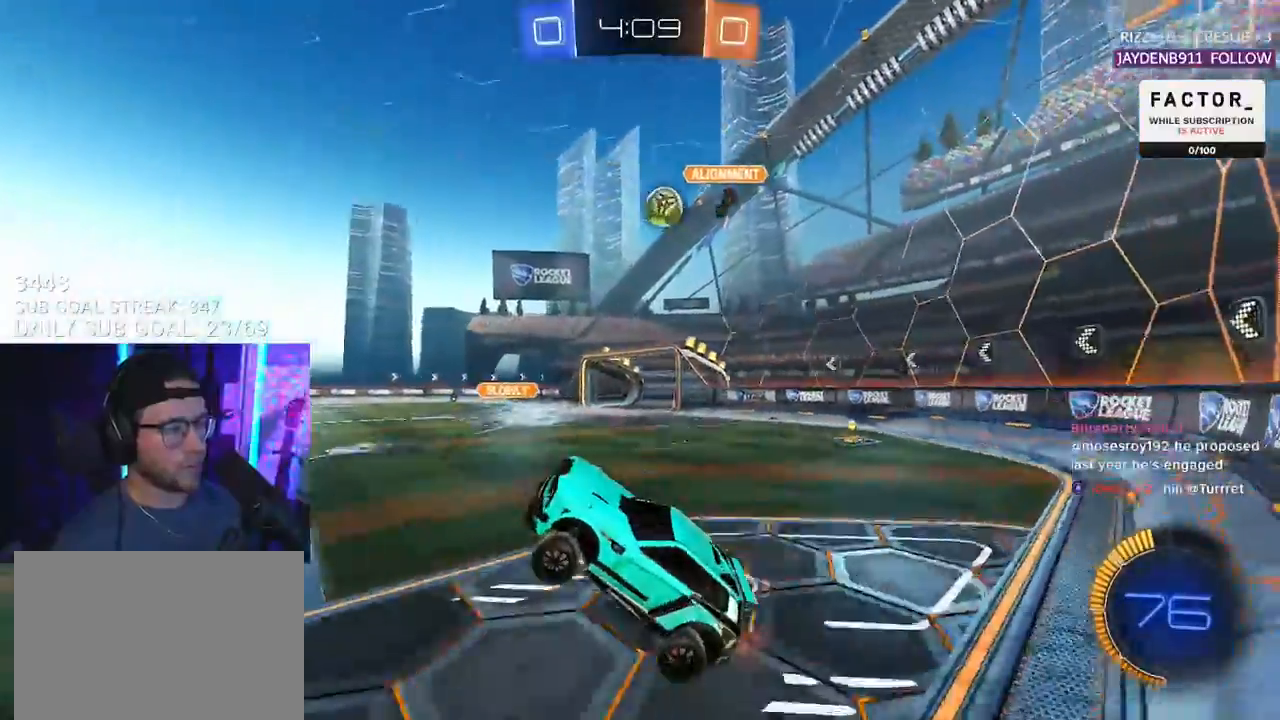
{"buttons": ["CROSS", "SQUARE", "R2"], "left_stick": "down", "right_stick": "center", "events": [[83, "CROSS", "down"], [117, "left_stick", "up-left"], [217, "CROSS", "up"], [283, "left_stick", "up"], [333, "CROSS", "down"], [383, "L2", "down"], [400, "left_stick", "up-left"], [417, "CROSS", "up"], [467, "CROSS", "down"], [500, "L2", "up"], [500, "SQUARE", "down"], [500, "left_stick", "down"]]}
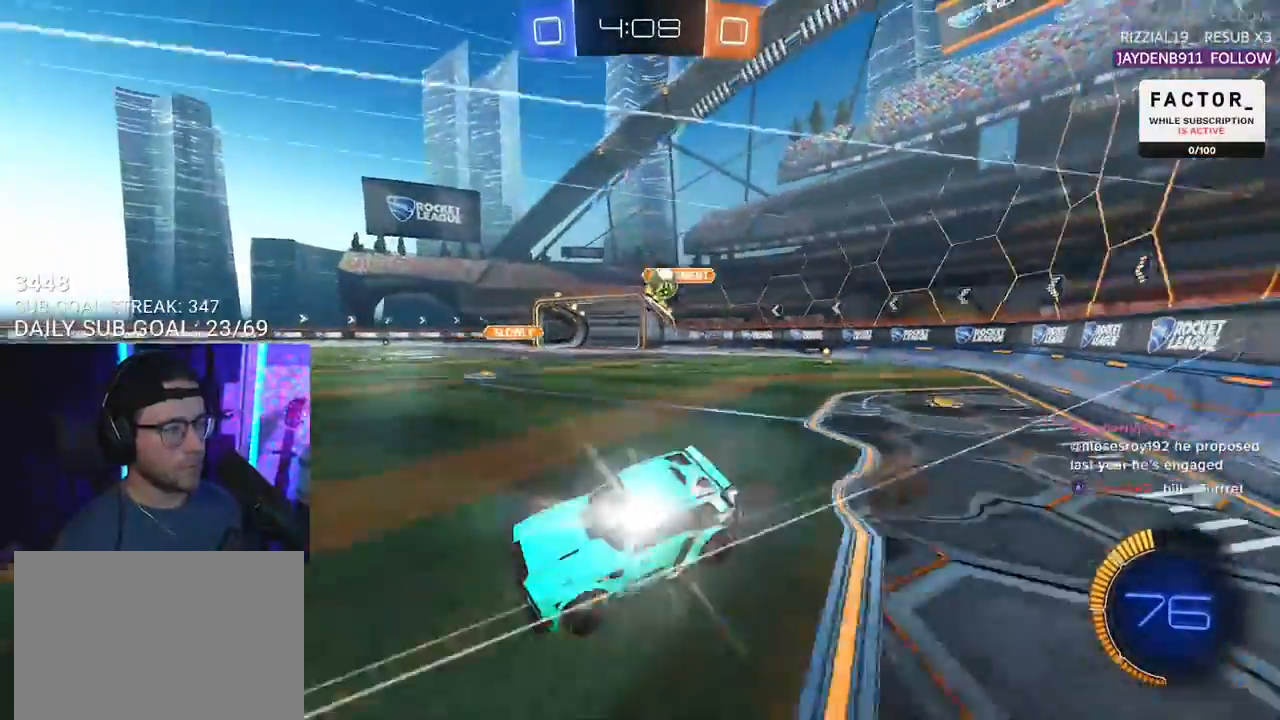
{"buttons": ["L2"], "left_stick": "down-left", "right_stick": "center", "events": [[67, "CROSS", "up"], [117, "L2", "down"], [133, "SQUARE", "up"], [133, "left_stick", "down-left"], [400, "R2", "up"]]}
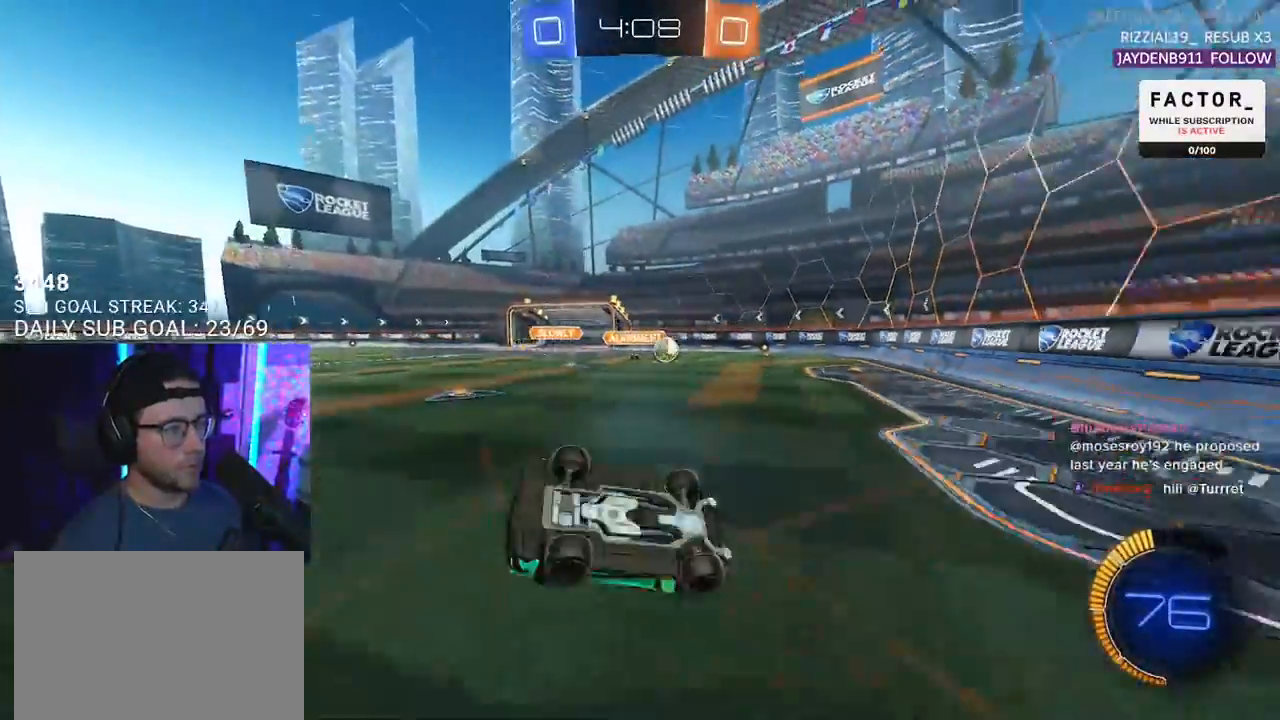
{"buttons": ["R2"], "left_stick": "left", "right_stick": "center", "events": [[83, "R2", "down"], [250, "L2", "up"], [267, "left_stick", "center"], [433, "left_stick", "left"]]}
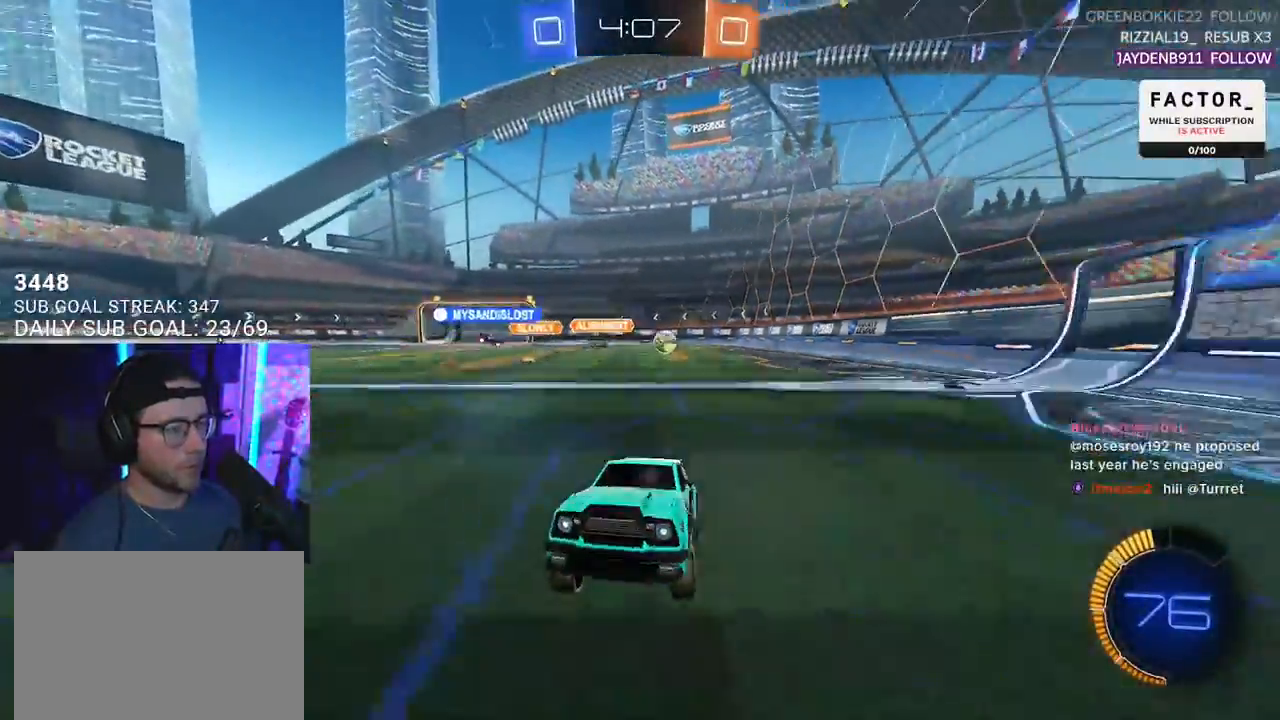
{"buttons": ["R2"], "left_stick": "left", "right_stick": "center", "events": [[317, "SQUARE", "down"], [500, "SQUARE", "up"]]}